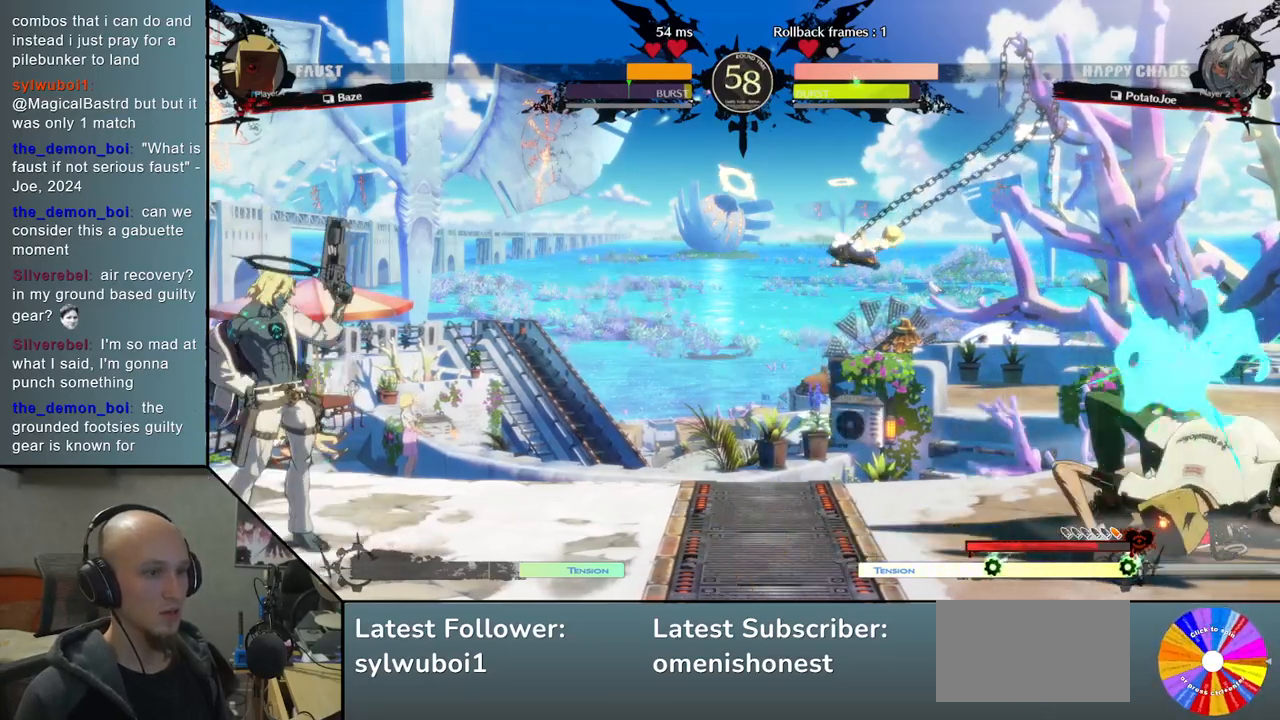
Gameplay with a controller (arcade stick); each line is a JSON object with the inputs held at the frame after it. "events" lists button and stick changes between this image and that frame as [ms after this image, input, new state], when the widget could be followed in between. Not read: L3 R3 other_buttons.
{"buttons": ["CIRCLE"], "left_stick": "center", "events": []}
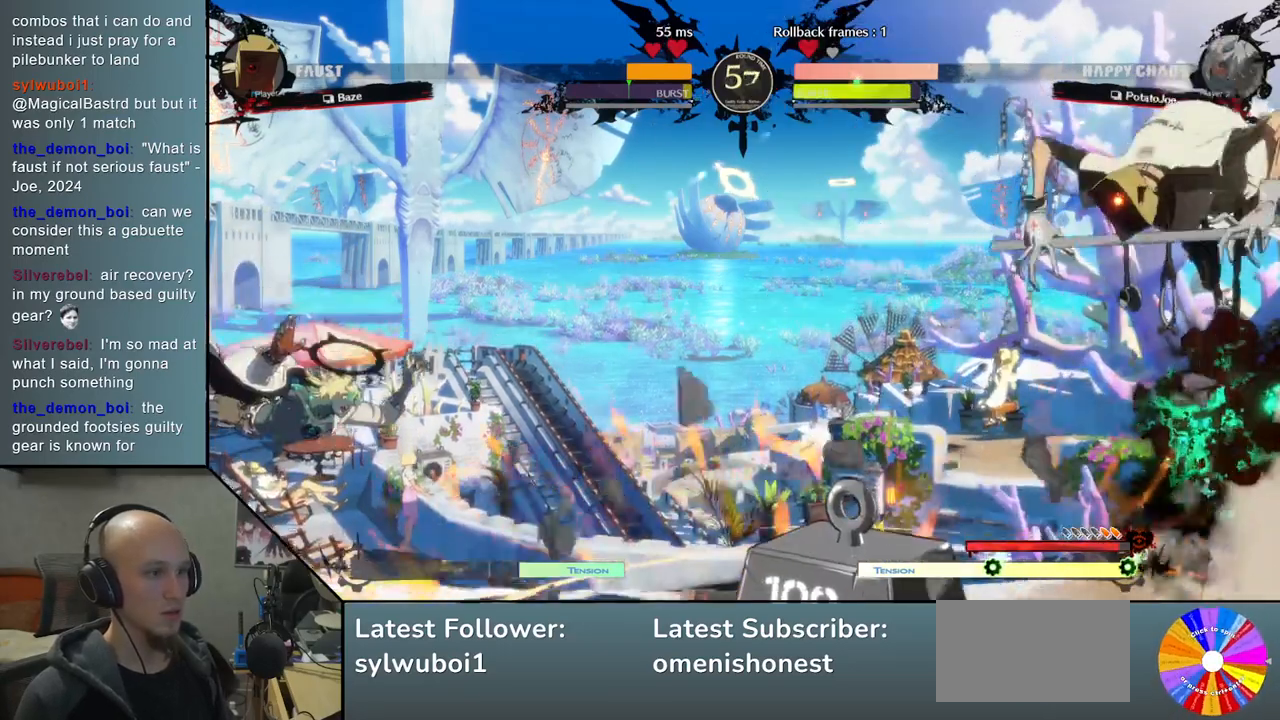
{"buttons": [], "left_stick": "center", "events": [[500, "CIRCLE", "up"]]}
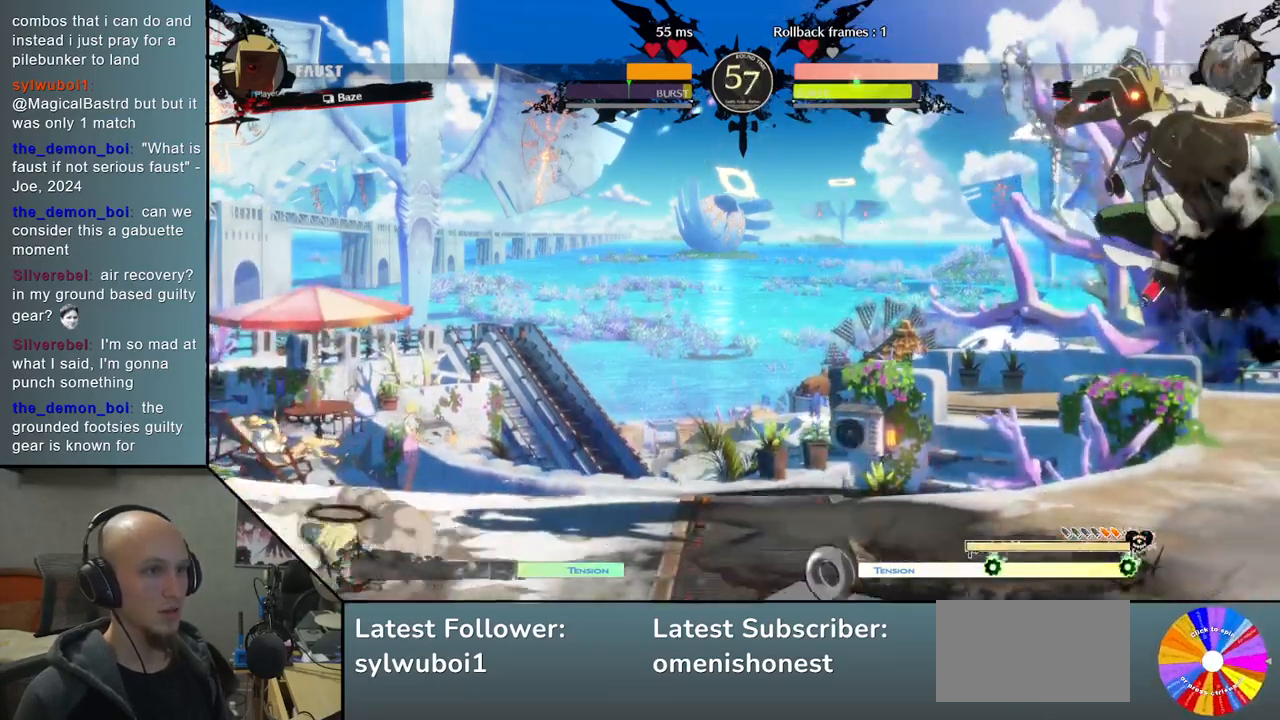
{"buttons": [], "left_stick": "center", "events": []}
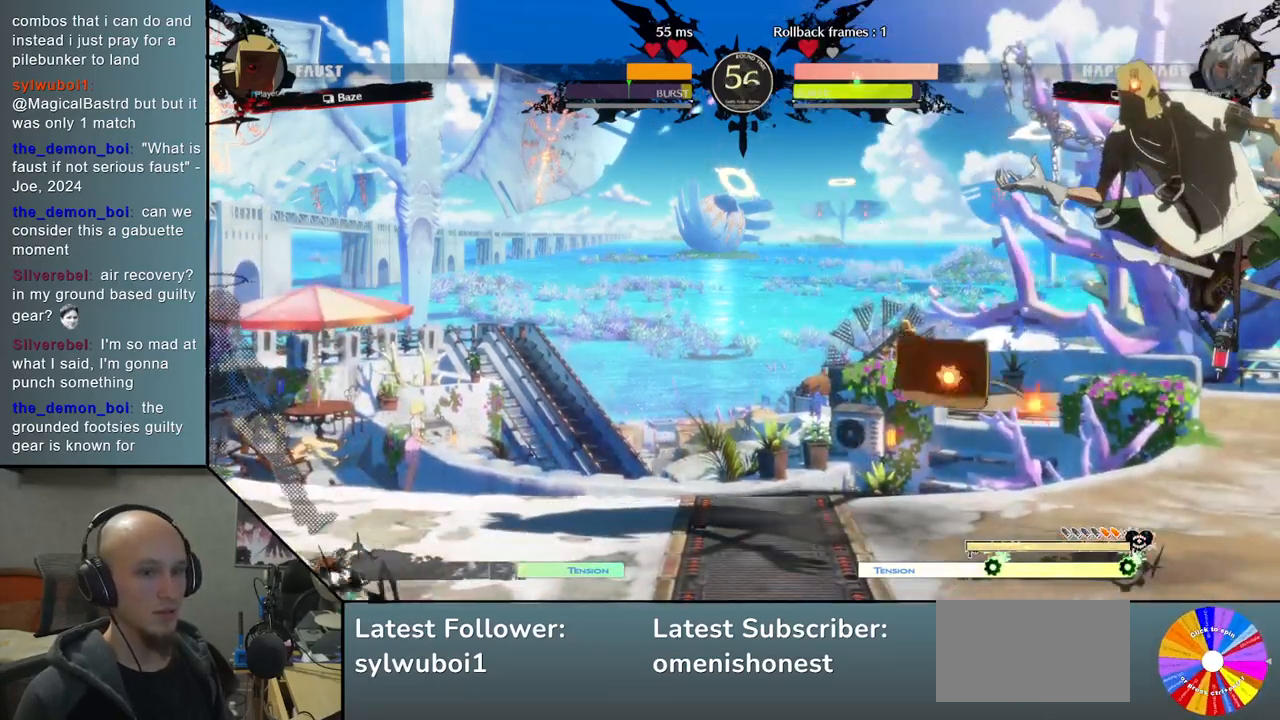
{"buttons": ["CIRCLE"], "left_stick": "center", "events": [[217, "left_stick", "down"], [300, "left_stick", "center"], [367, "left_stick", "down"], [400, "CIRCLE", "down"], [450, "left_stick", "center"]]}
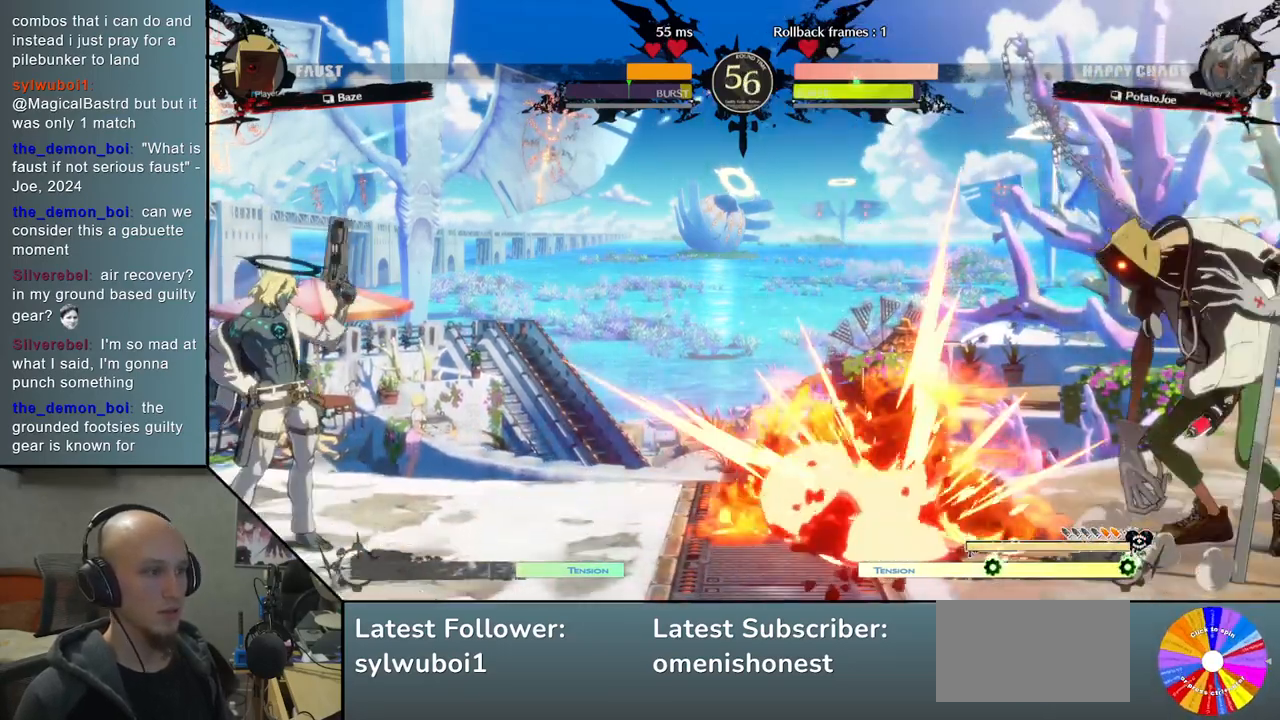
{"buttons": ["CIRCLE"], "left_stick": "center", "events": []}
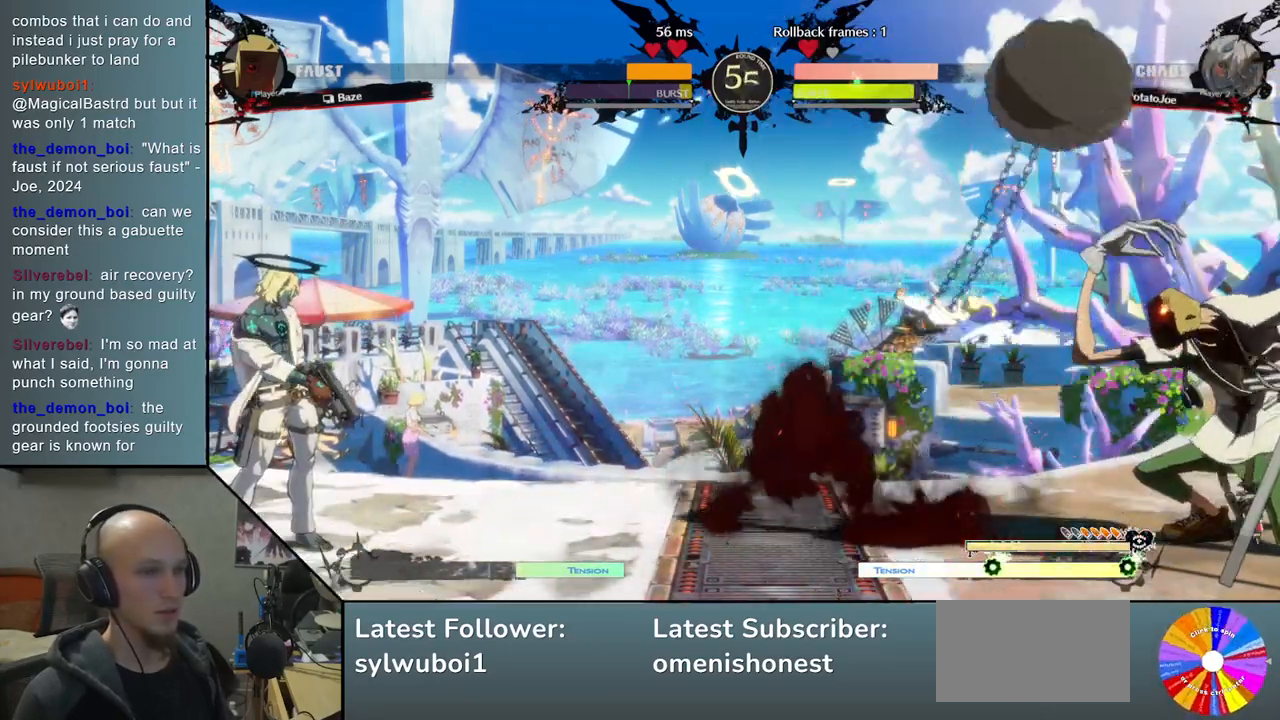
{"buttons": ["CIRCLE"], "left_stick": "center", "events": []}
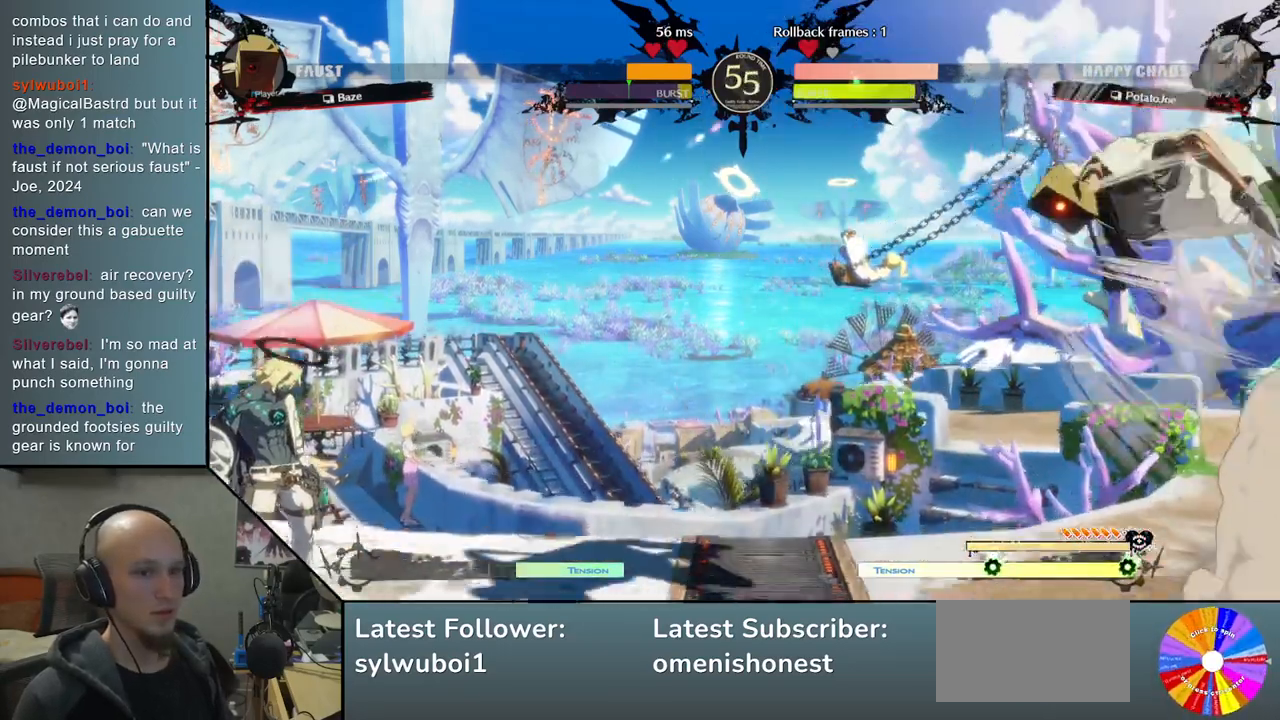
{"buttons": ["TRIANGLE"], "left_stick": "right", "events": [[317, "CIRCLE", "up"], [367, "left_stick", "right"], [433, "TRIANGLE", "down"]]}
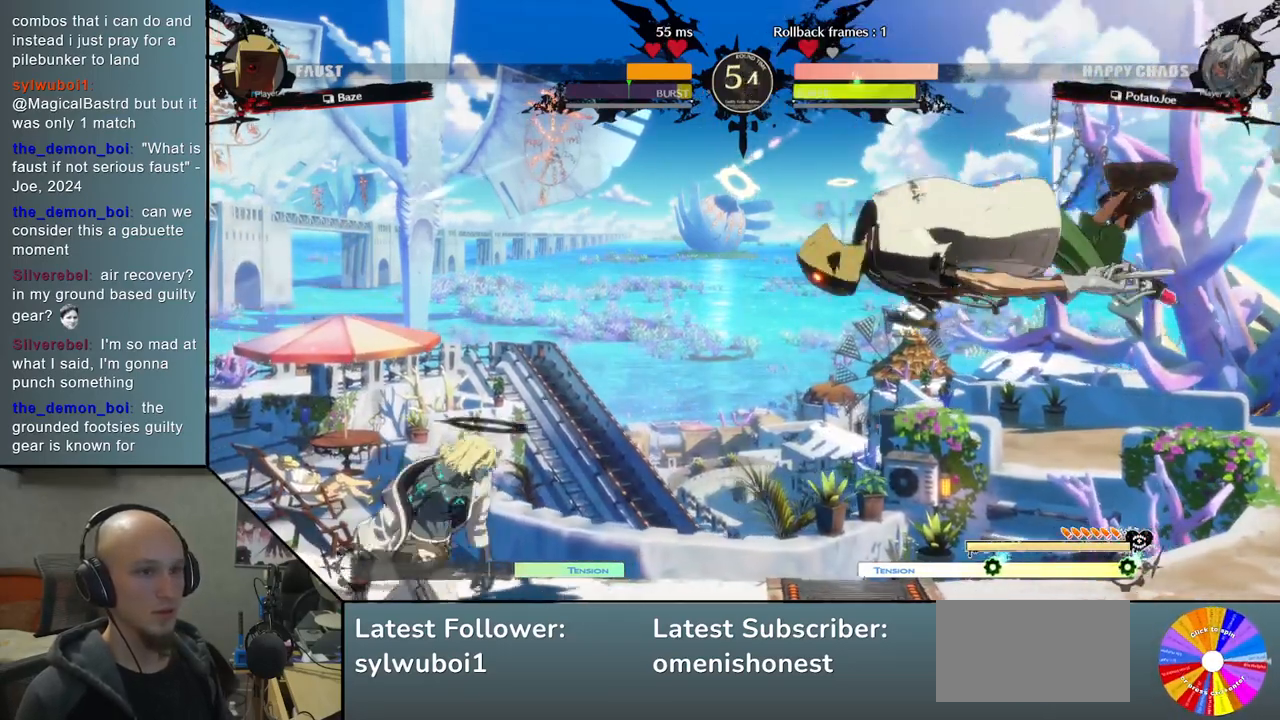
{"buttons": [], "left_stick": "center", "events": [[183, "TRIANGLE", "up"], [250, "CIRCLE", "down"], [300, "CIRCLE", "up"], [383, "CIRCLE", "down"], [450, "CIRCLE", "up"], [467, "left_stick", "center"]]}
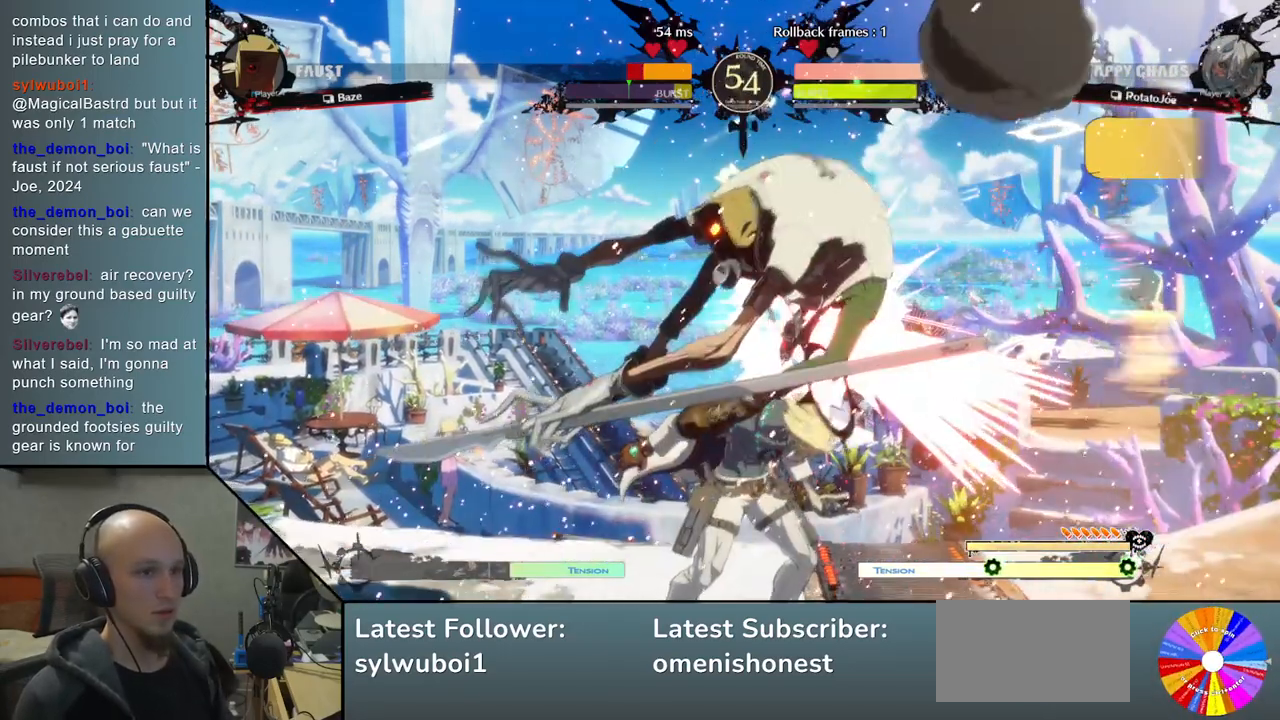
{"buttons": ["R2"], "left_stick": "right", "events": [[17, "CIRCLE", "down"], [17, "left_stick", "left"], [100, "CIRCLE", "up"], [217, "R2", "down"], [250, "R2", "up"], [333, "R2", "down"], [333, "left_stick", "center"], [383, "R2", "up"], [433, "left_stick", "right"], [483, "R2", "down"]]}
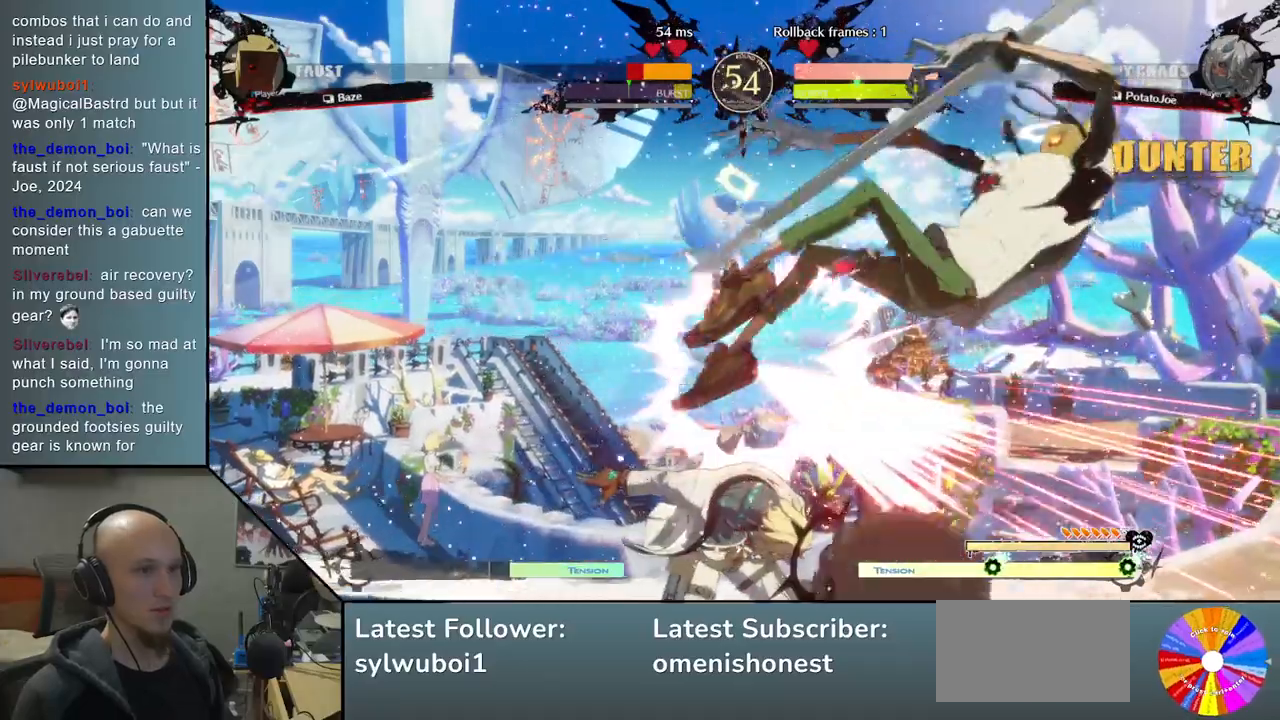
{"buttons": [], "left_stick": "right", "events": [[50, "R2", "up"], [217, "L2", "down"], [300, "L2", "up"], [367, "L2", "down"], [450, "L2", "up"]]}
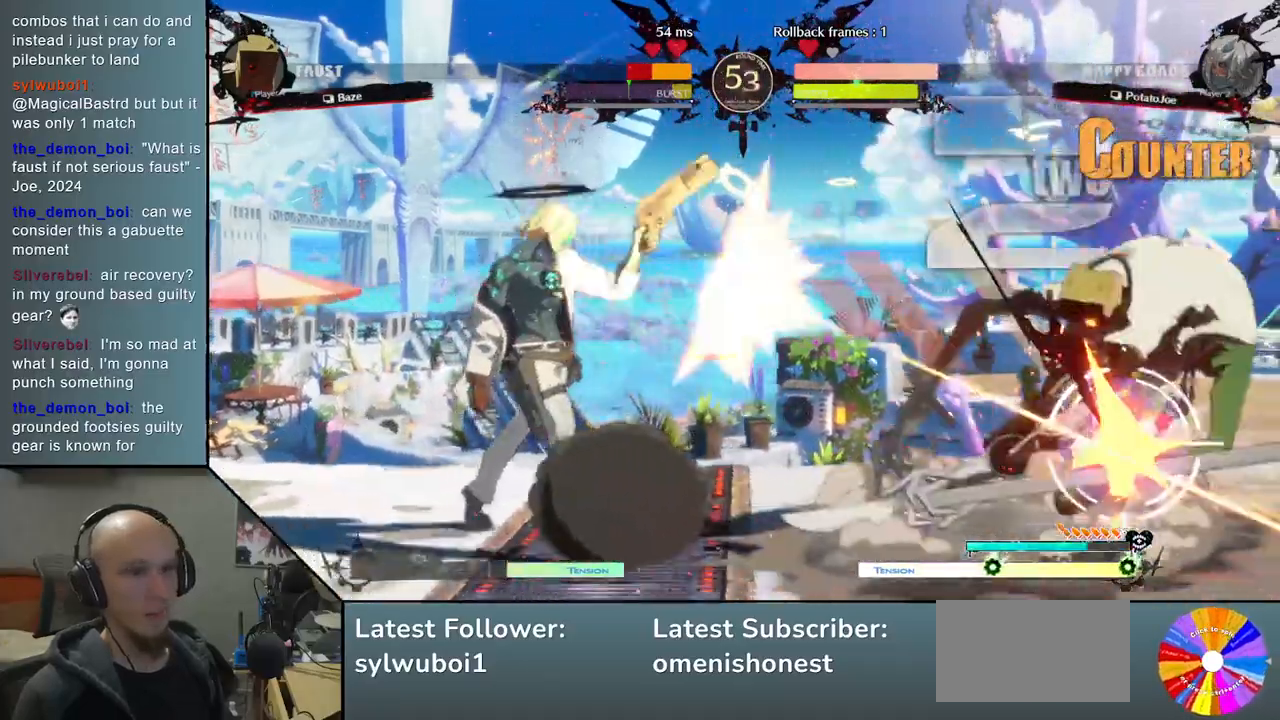
{"buttons": [], "left_stick": "down", "events": [[250, "left_stick", "center"], [467, "left_stick", "down"]]}
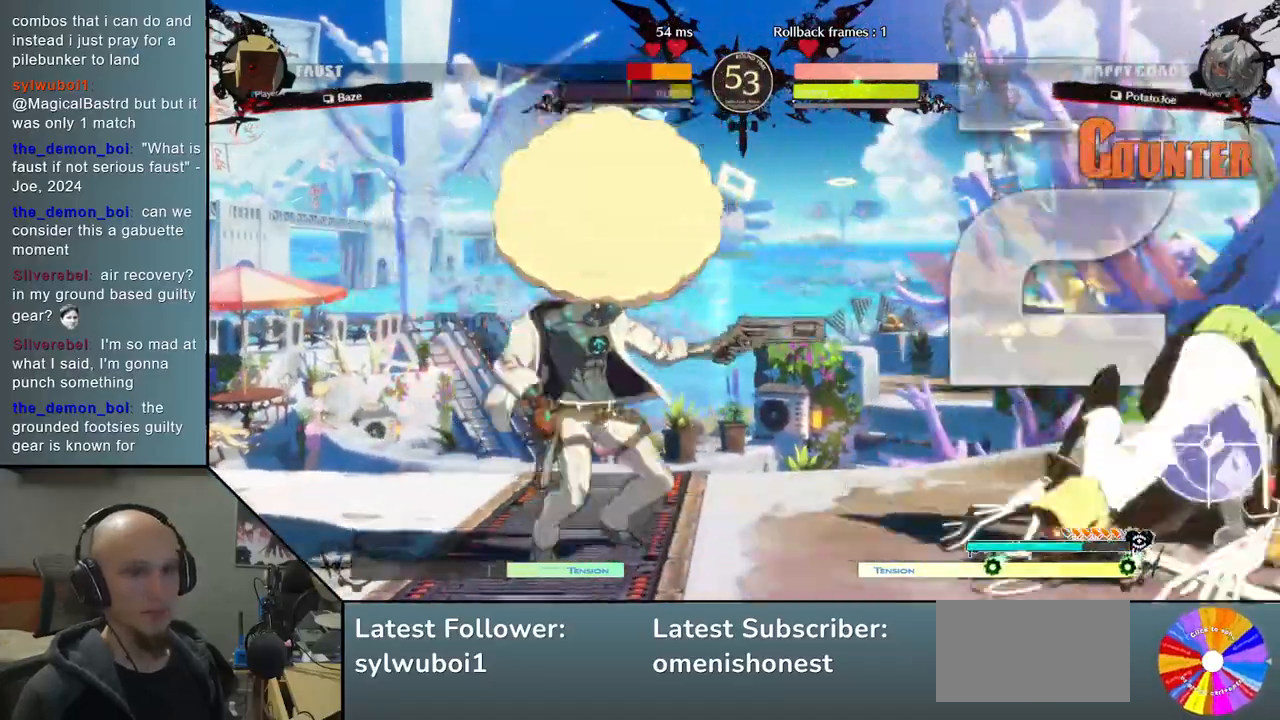
{"buttons": [], "left_stick": "down", "events": [[50, "L2", "down"], [167, "L2", "up"], [167, "left_stick", "center"], [283, "left_stick", "left"], [467, "left_stick", "down"]]}
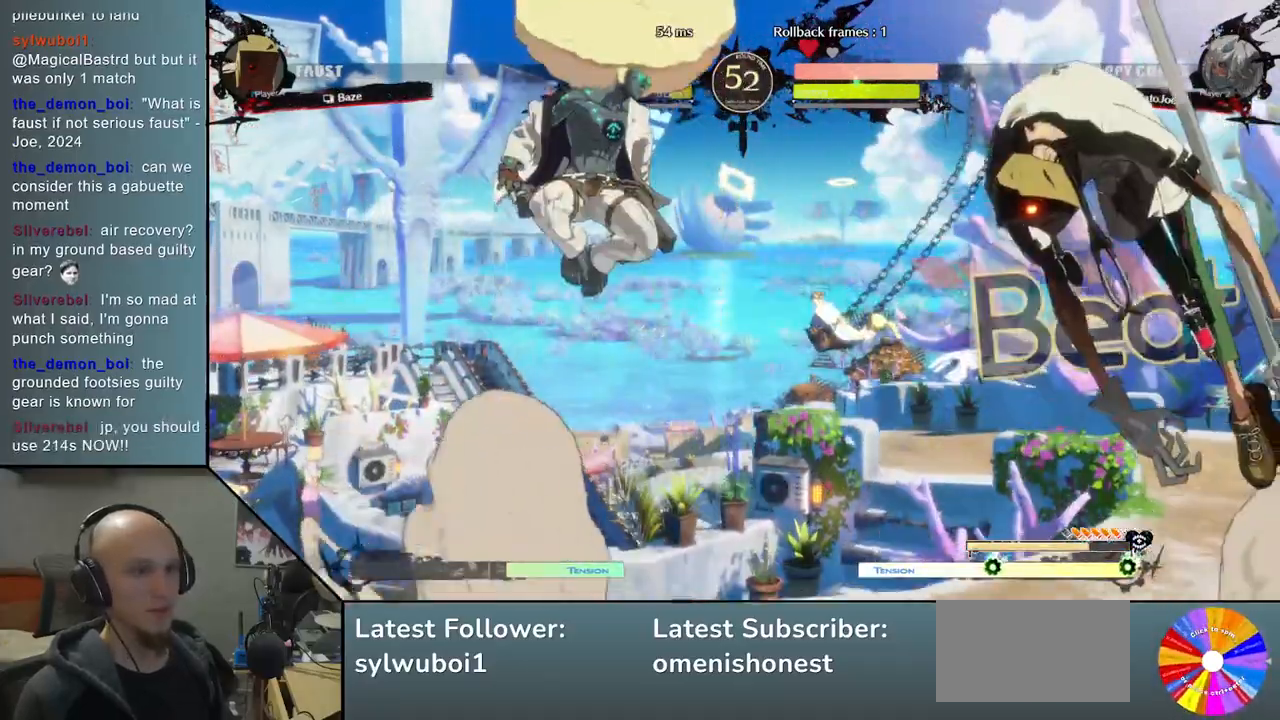
{"buttons": ["CIRCLE"], "left_stick": "down", "events": [[33, "left_stick", "right"], [117, "left_stick", "up"], [200, "left_stick", "center"], [267, "left_stick", "right"], [333, "CIRCLE", "down"], [367, "left_stick", "center"], [400, "CIRCLE", "up"], [433, "left_stick", "down"], [467, "CIRCLE", "down"]]}
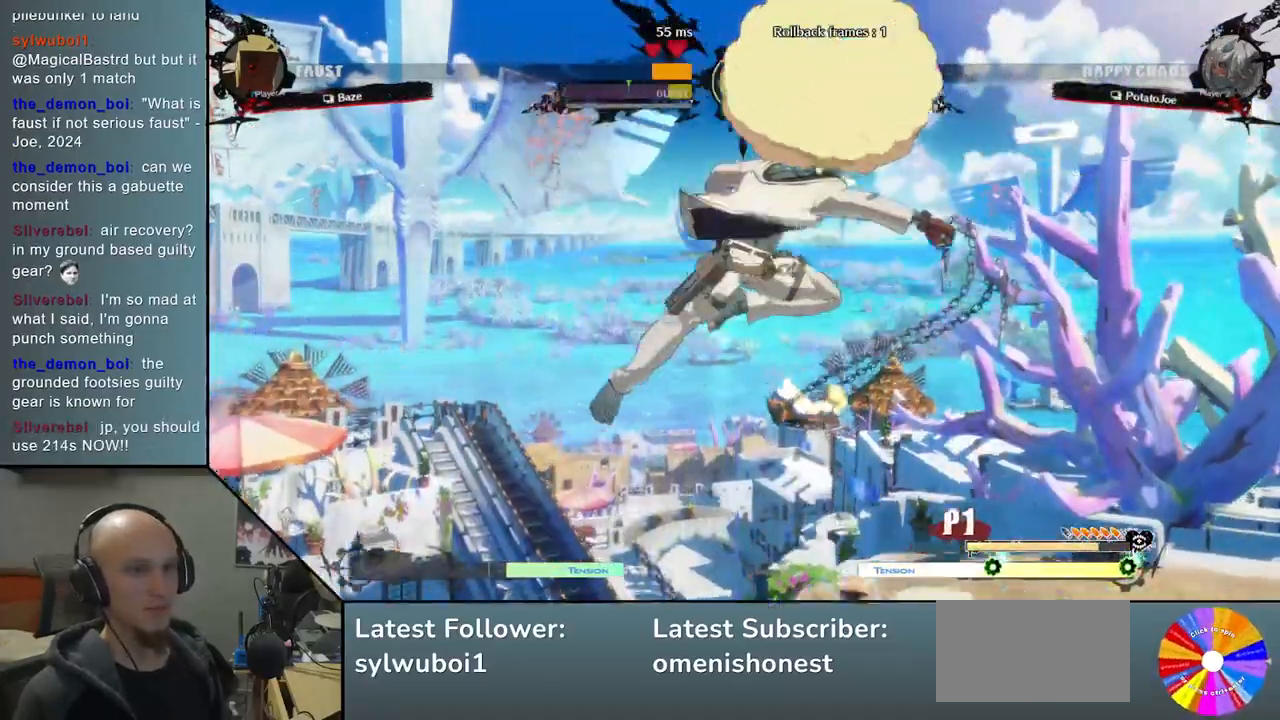
{"buttons": [], "left_stick": "down", "events": [[33, "CIRCLE", "up"], [117, "CIRCLE", "down"], [167, "CIRCLE", "up"], [267, "CIRCLE", "down"], [317, "CIRCLE", "up"], [400, "CIRCLE", "down"], [450, "CIRCLE", "up"]]}
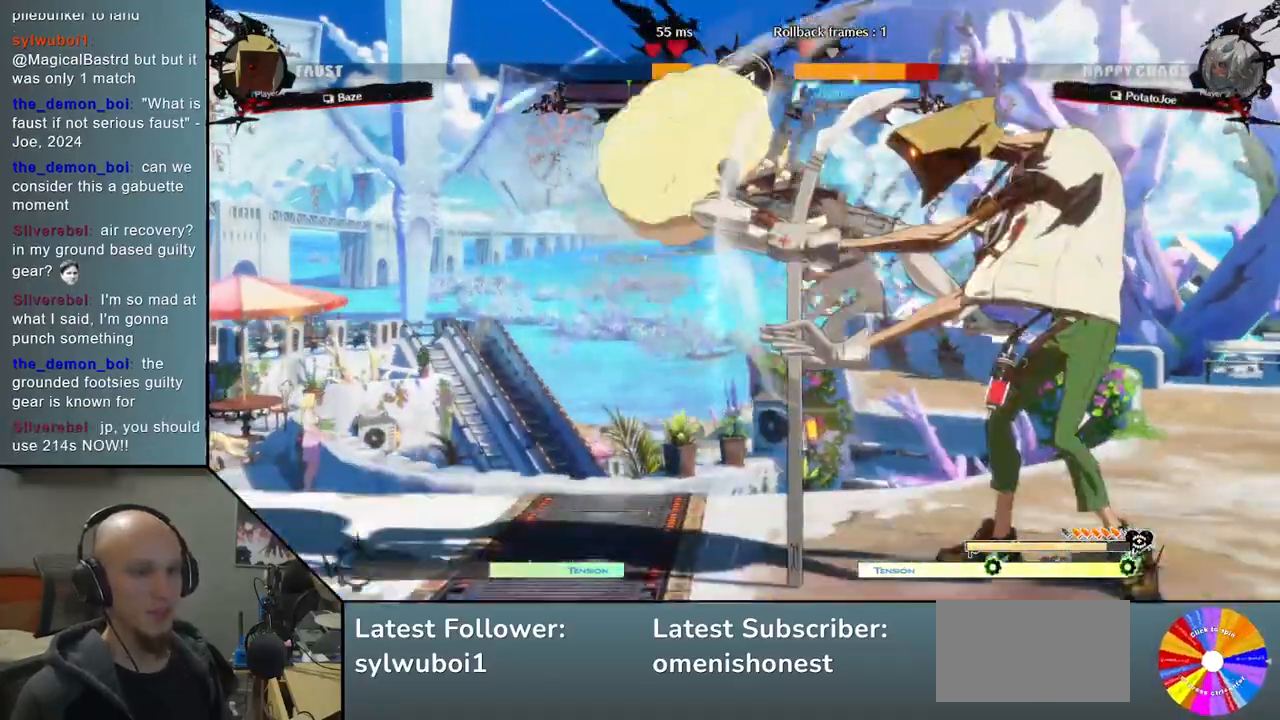
{"buttons": [], "left_stick": "left", "events": [[33, "CIRCLE", "down"], [117, "CIRCLE", "up"], [183, "CIRCLE", "down"], [217, "CIRCLE", "up"], [233, "left_stick", "center"], [300, "R2", "down"], [317, "left_stick", "left"], [400, "R2", "up"]]}
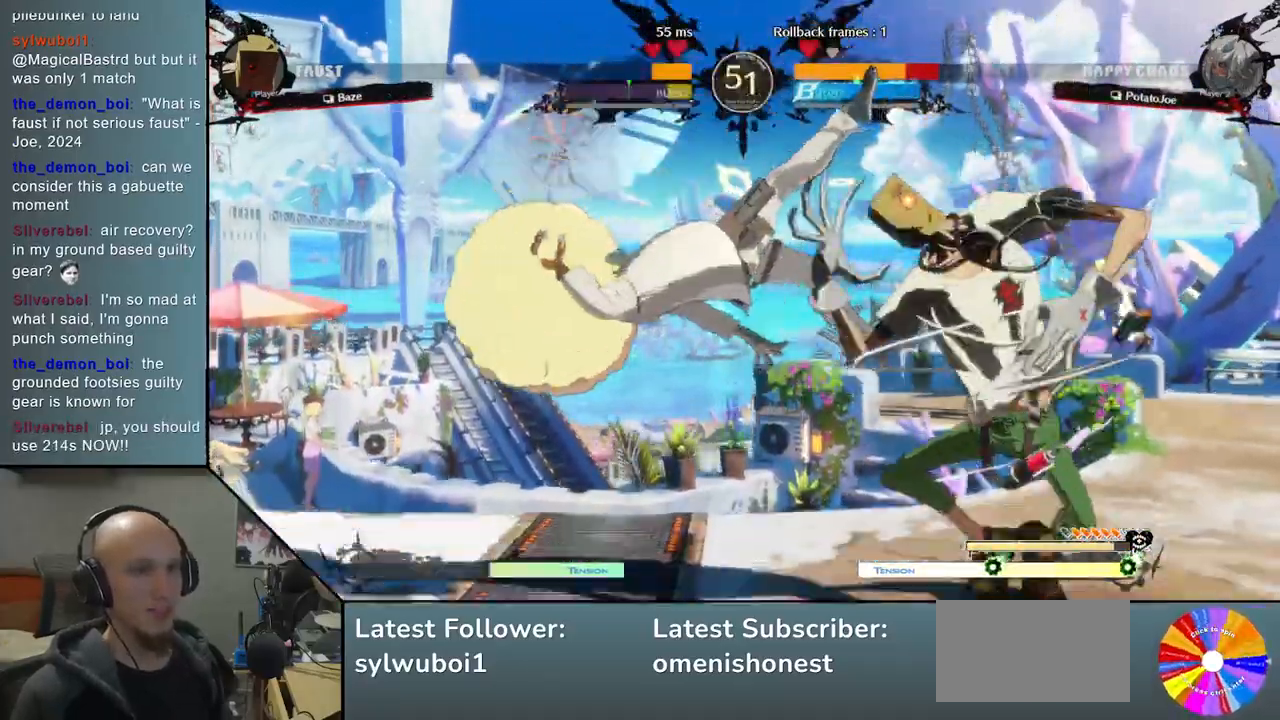
{"buttons": [], "left_stick": "center", "events": [[167, "CIRCLE", "down"], [167, "CROSS", "down"], [200, "left_stick", "center"], [250, "CIRCLE", "up"], [250, "CROSS", "up"]]}
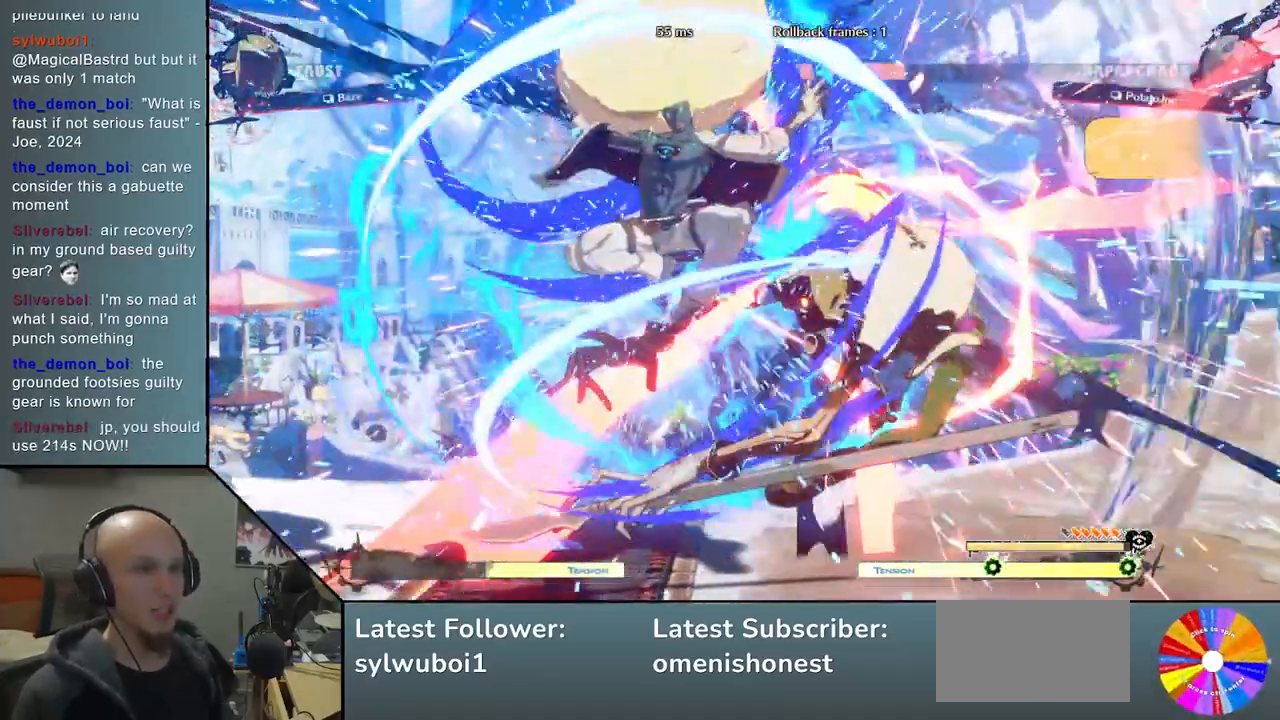
{"buttons": [], "left_stick": "right", "events": [[83, "left_stick", "right"]]}
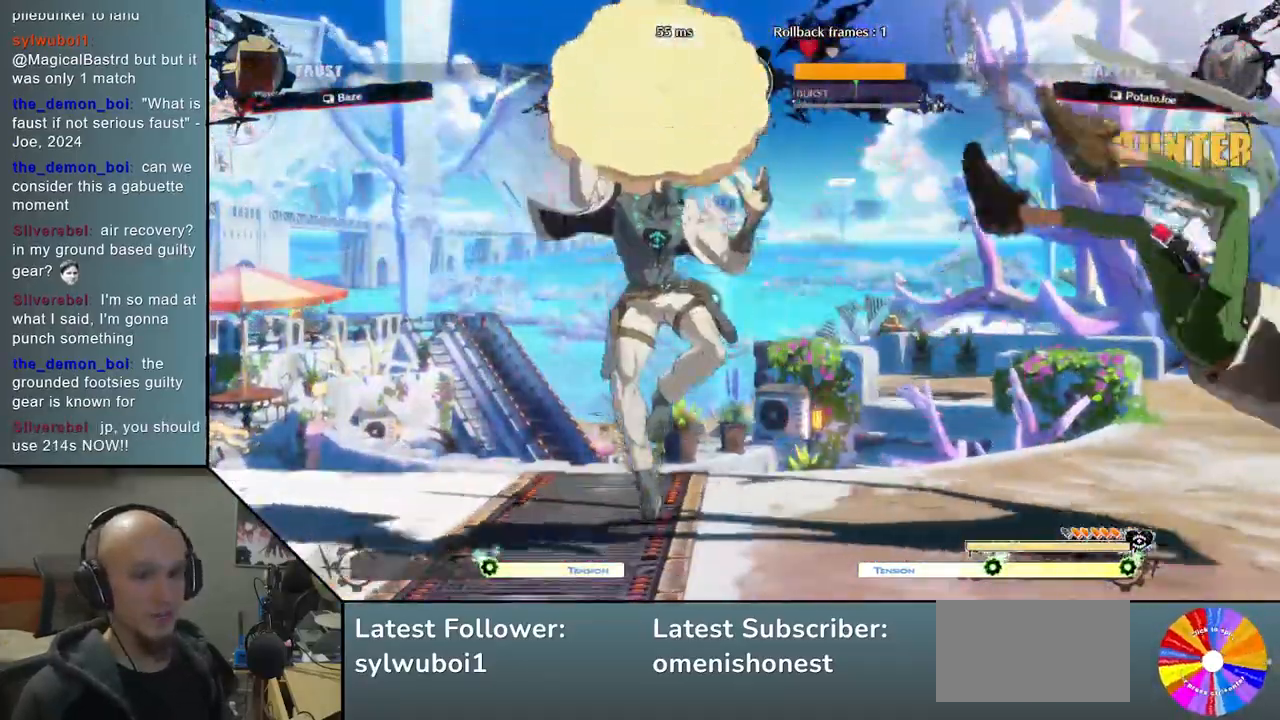
{"buttons": ["SQUARE"], "left_stick": "right", "events": [[200, "TRIANGLE", "down"], [450, "TRIANGLE", "up"], [500, "SQUARE", "down"]]}
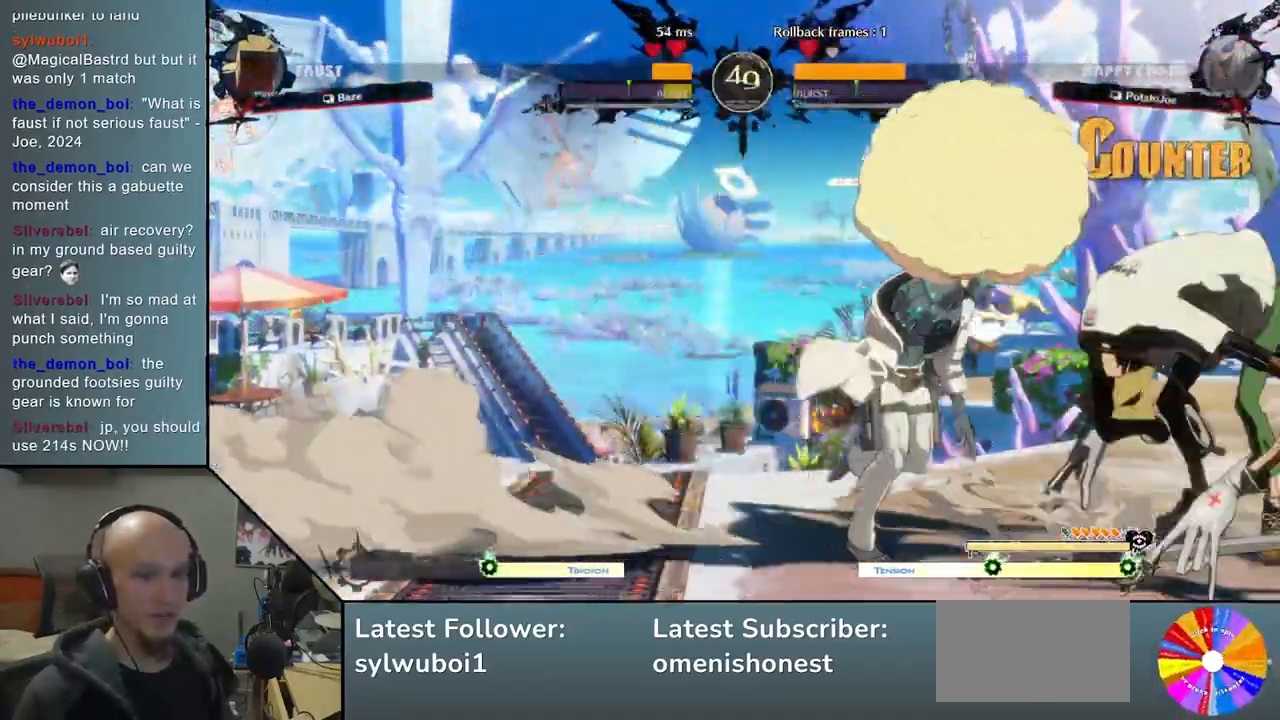
{"buttons": [], "left_stick": "center", "events": [[17, "left_stick", "down"], [100, "SQUARE", "up"], [183, "CROSS", "down"], [283, "CROSS", "up"], [300, "CROSS", "down"], [417, "CROSS", "up"], [467, "left_stick", "center"]]}
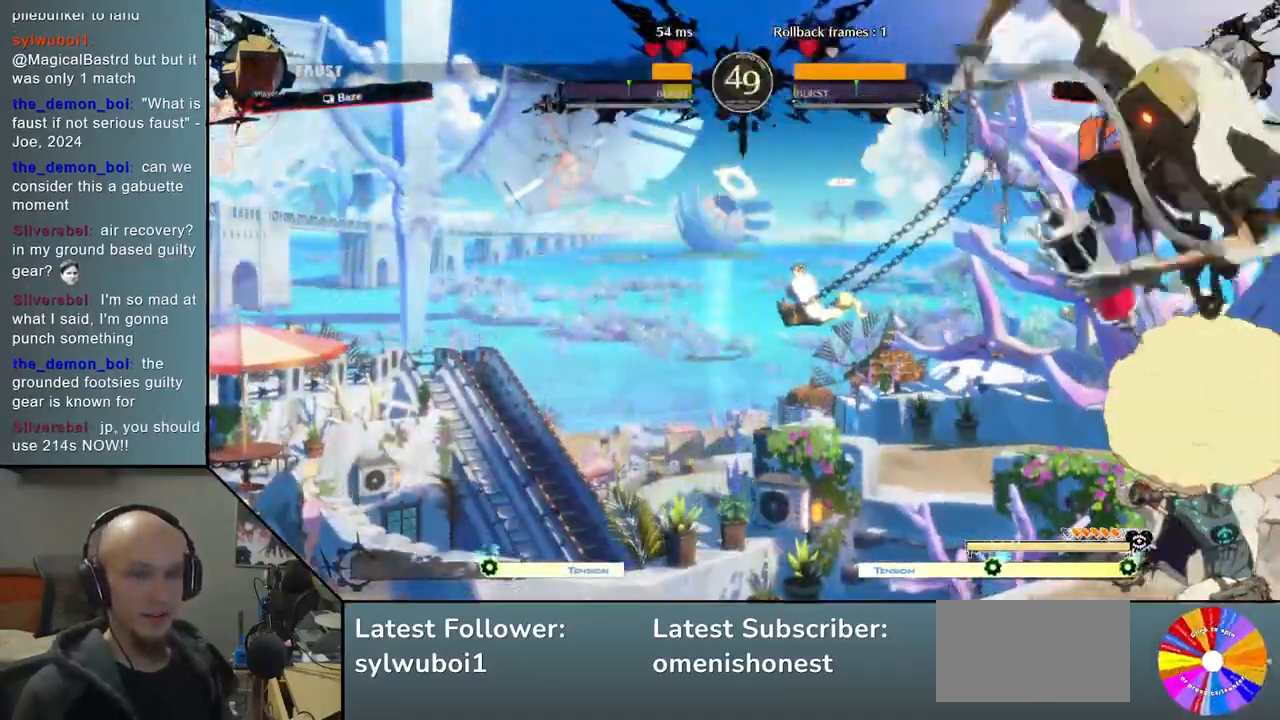
{"buttons": [], "left_stick": "left", "events": [[17, "left_stick", "left"], [67, "CIRCLE", "down"], [167, "CIRCLE", "up"], [250, "CIRCLE", "down"], [300, "CIRCLE", "up"], [383, "CIRCLE", "down"], [467, "CIRCLE", "up"]]}
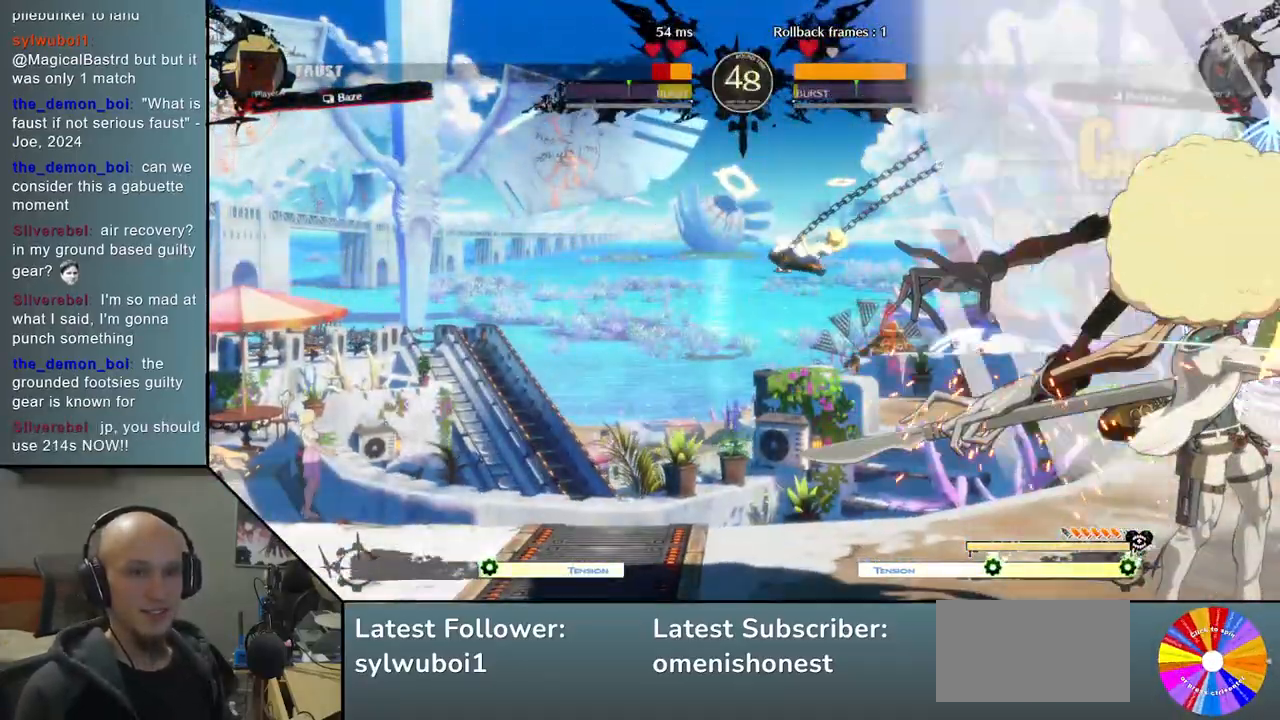
{"buttons": ["L2"], "left_stick": "left", "events": [[67, "R2", "down"], [150, "R2", "up"], [300, "L2", "down"], [367, "L2", "up"], [450, "L2", "down"]]}
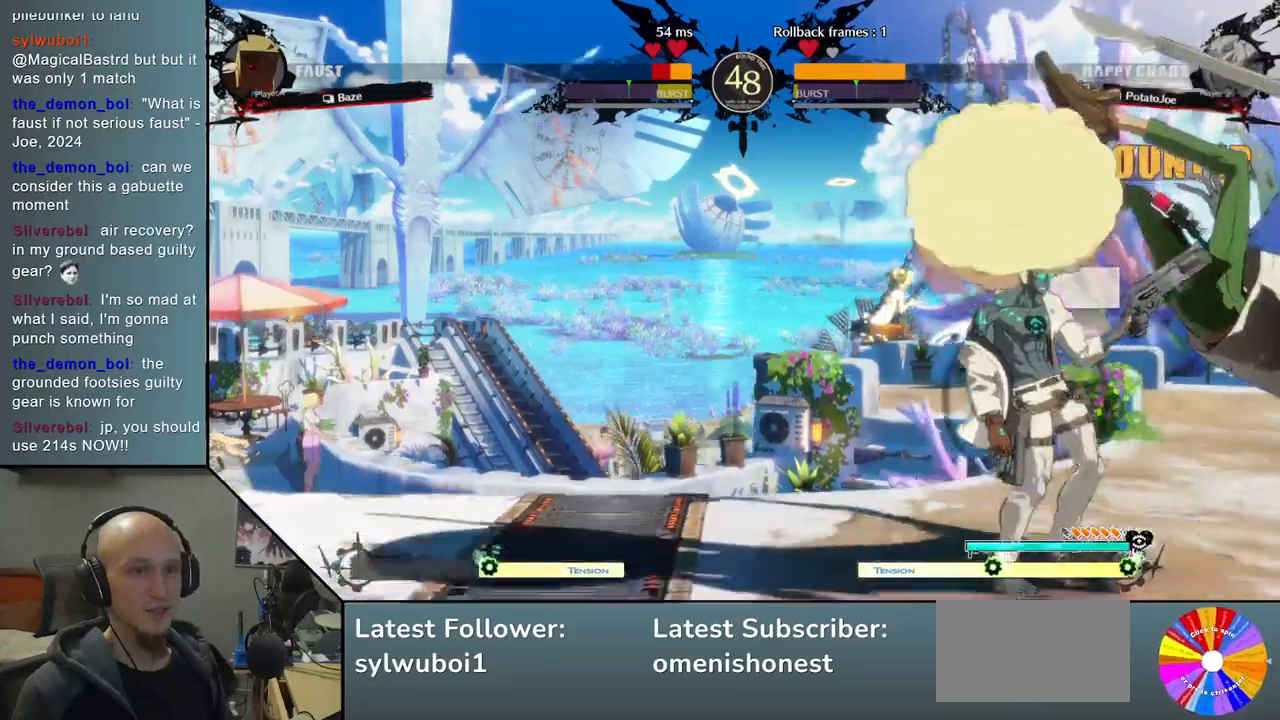
{"buttons": [], "left_stick": "right", "events": [[17, "L2", "up"], [100, "L2", "down"], [100, "left_stick", "center"], [117, "R2", "down"], [133, "R2", "up"], [150, "L2", "up"], [167, "left_stick", "right"], [217, "R2", "down"], [300, "R2", "up"], [417, "R2", "down"], [467, "R2", "up"]]}
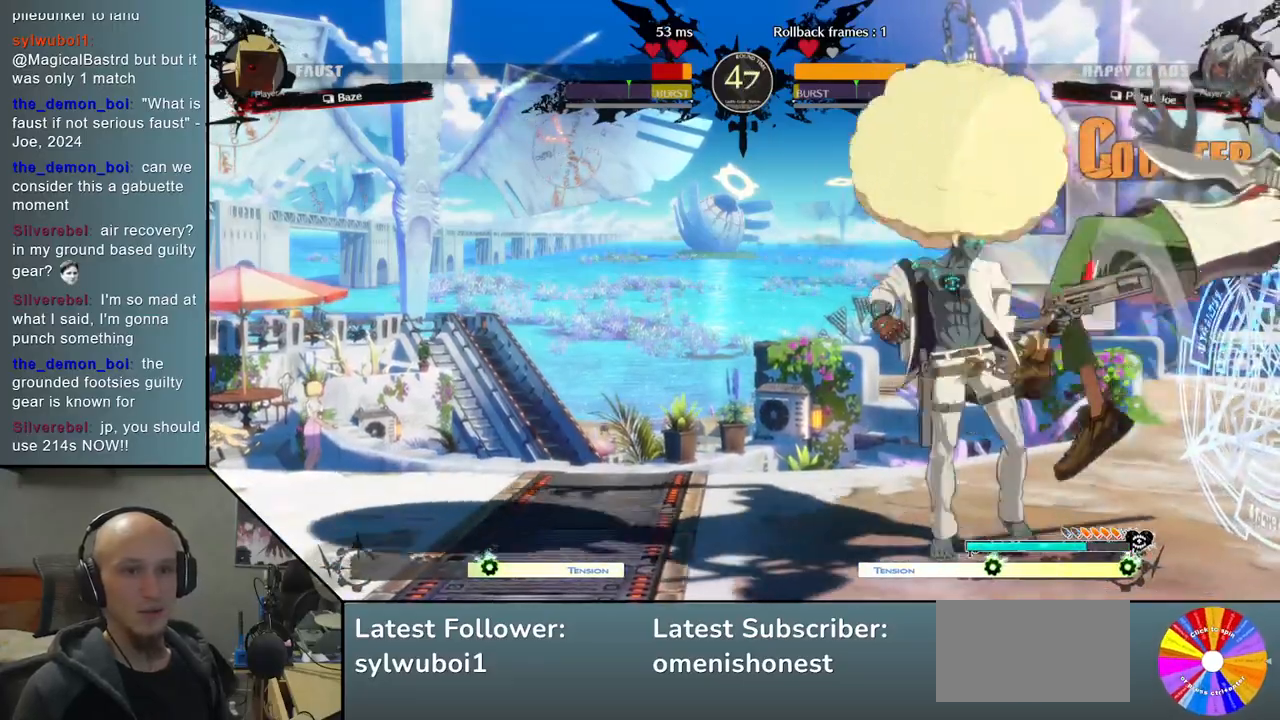
{"buttons": [], "left_stick": "right", "events": [[83, "L2", "down"], [150, "L2", "up"], [250, "R2", "down"], [317, "R2", "up"], [400, "R2", "down"], [450, "R2", "up"]]}
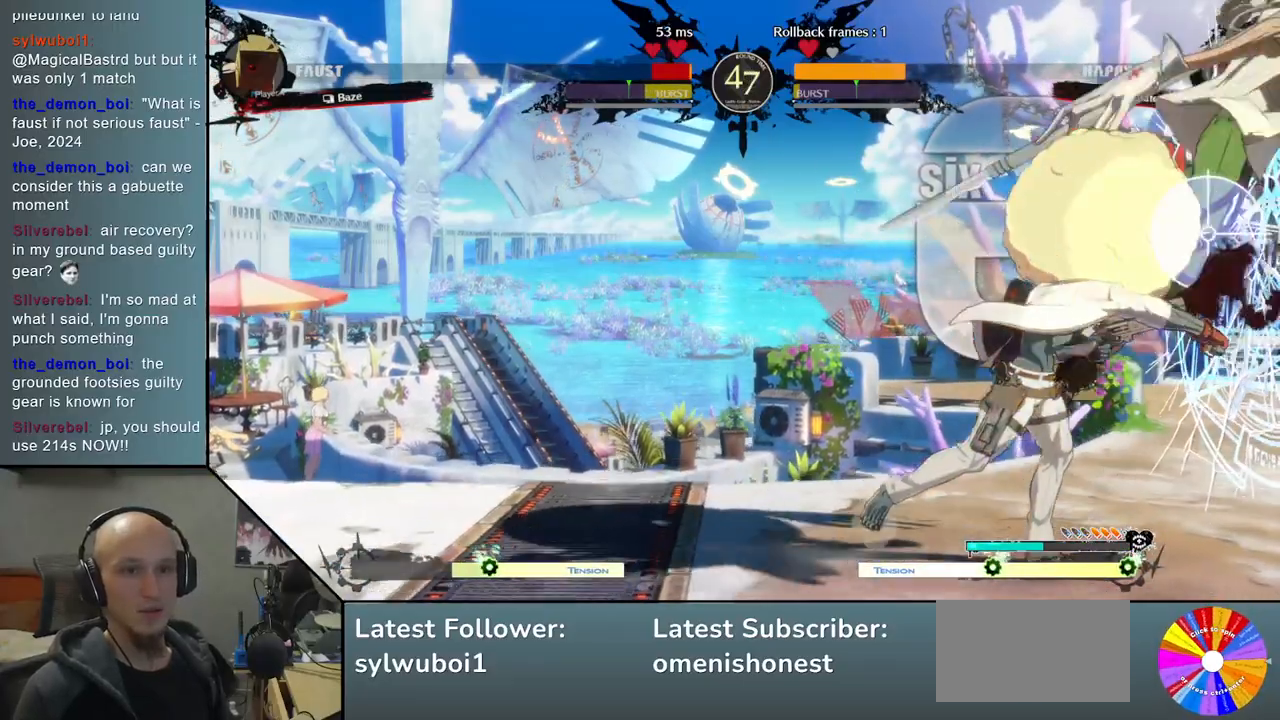
{"buttons": [], "left_stick": "right", "events": [[350, "R2", "down"], [467, "R2", "up"]]}
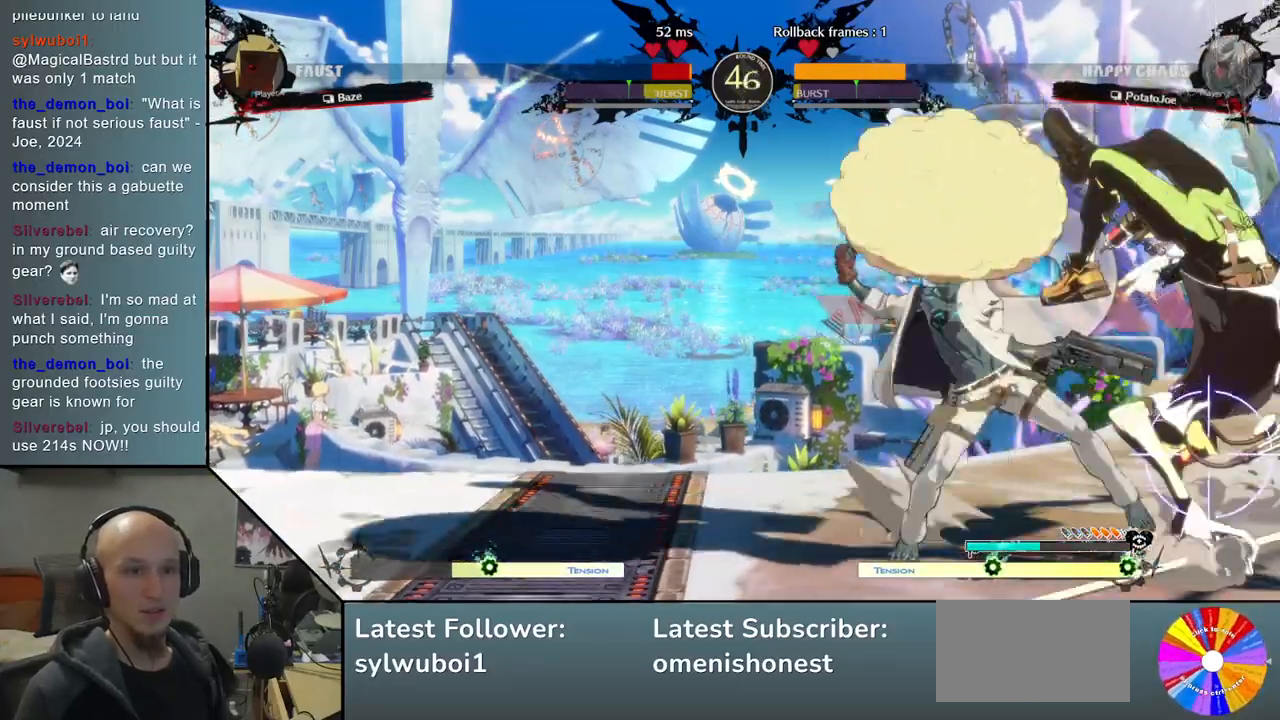
{"buttons": [], "left_stick": "down", "events": [[333, "left_stick", "down"], [417, "SQUARE", "down"], [467, "SQUARE", "up"]]}
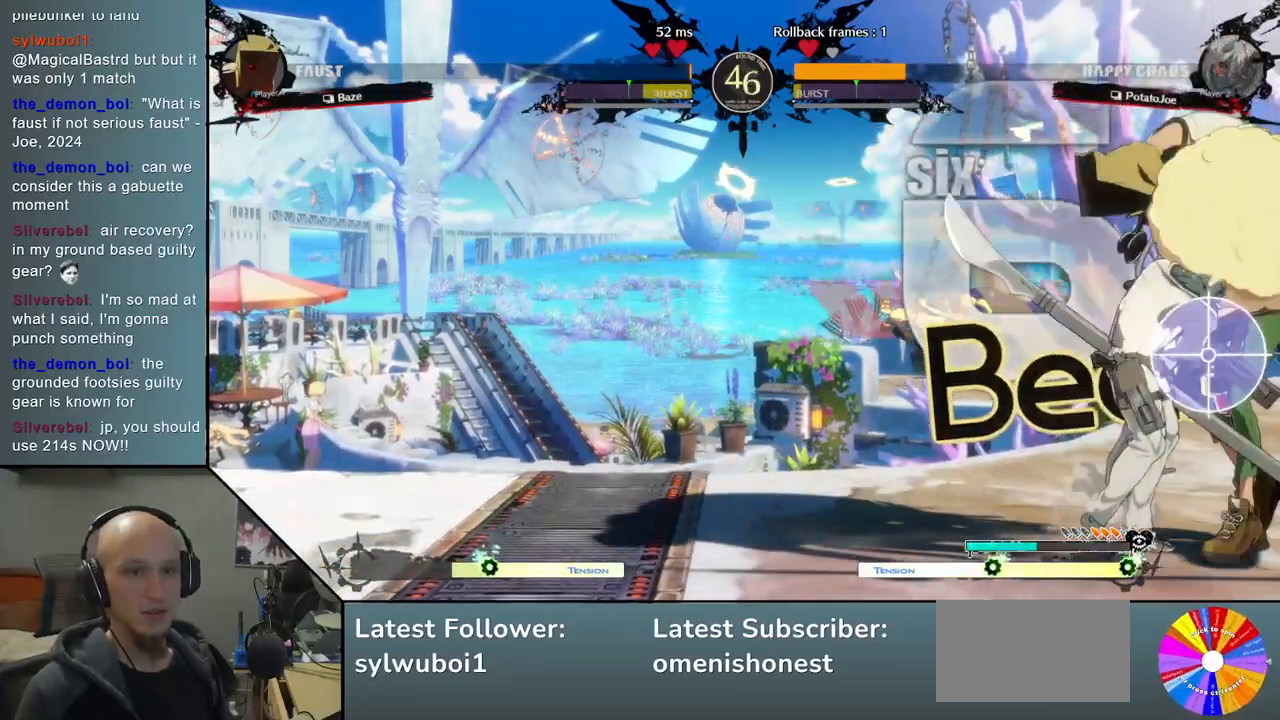
{"buttons": [], "left_stick": "left"}
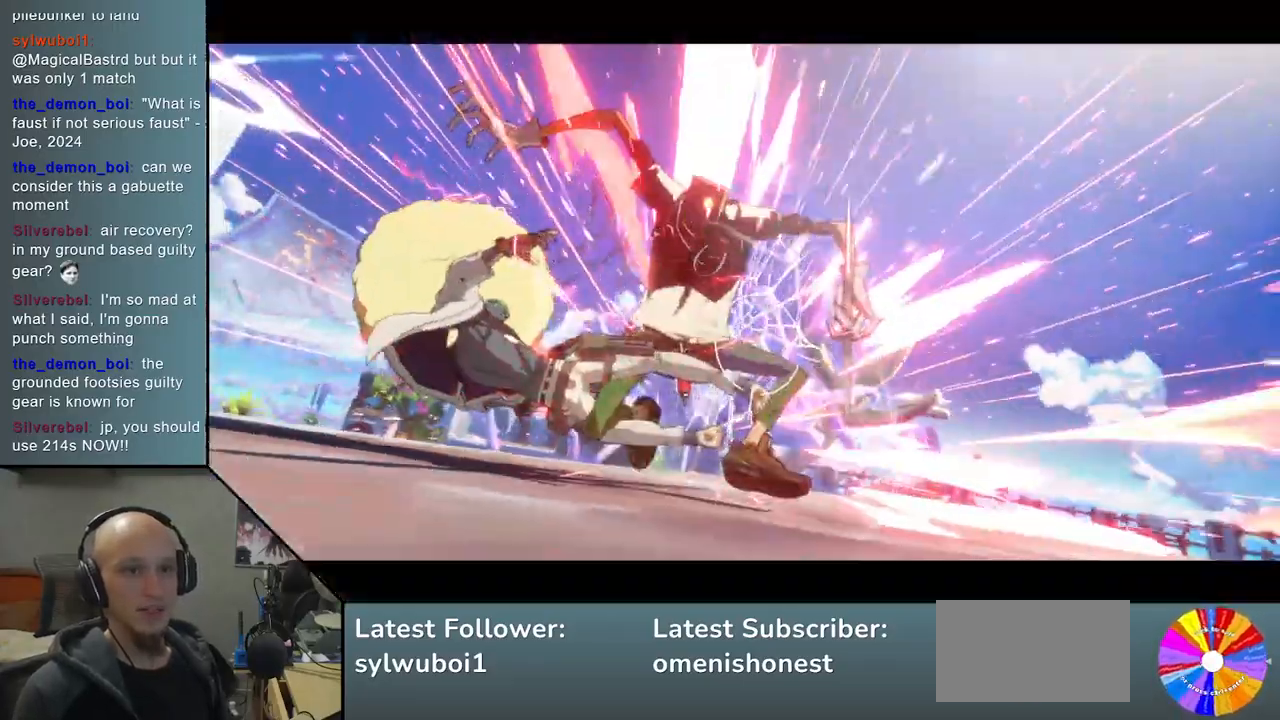
{"buttons": [], "left_stick": "center", "events": [[133, "left_stick", "center"]]}
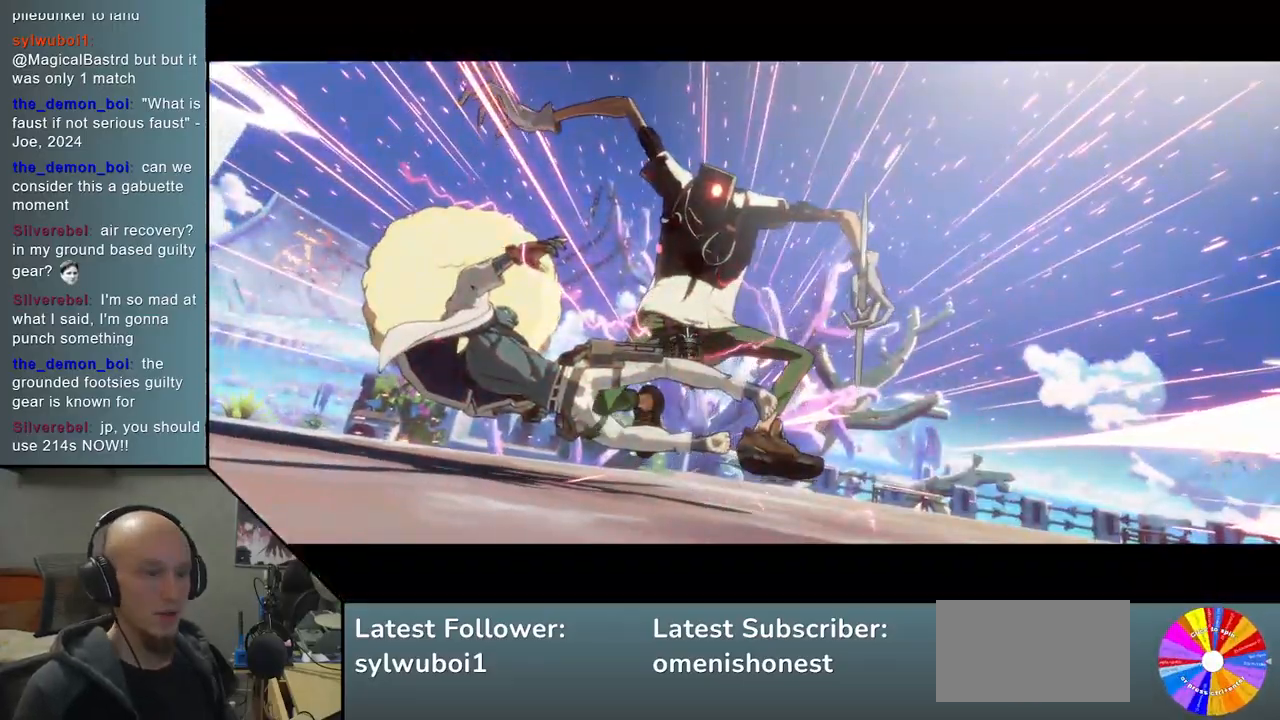
{"buttons": [], "left_stick": "center", "events": []}